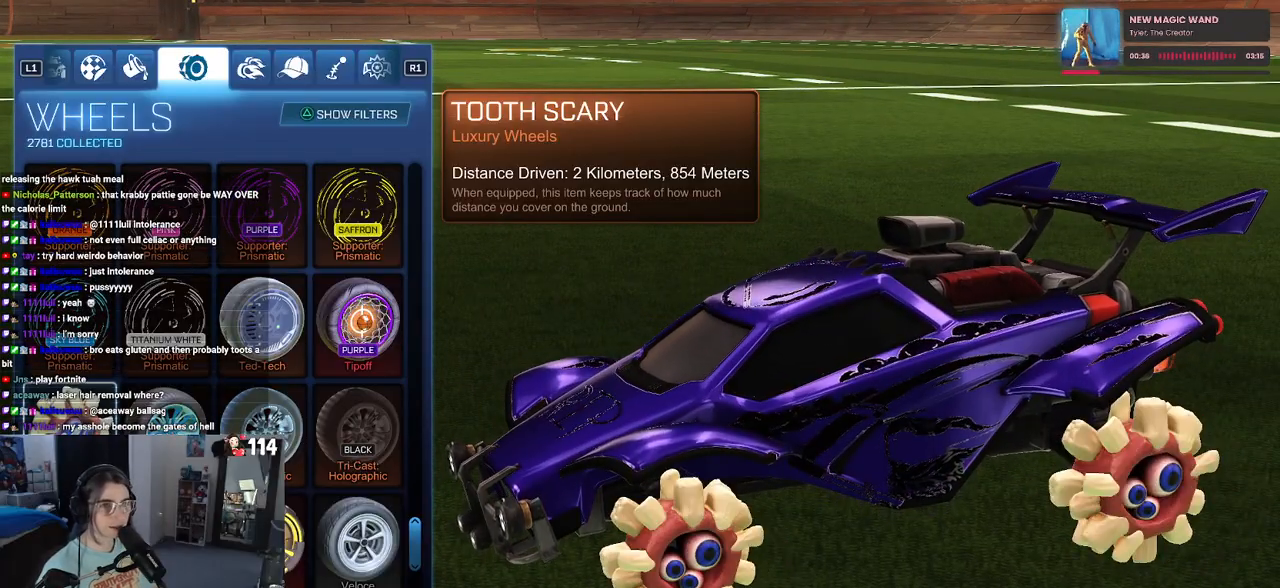
Gameplay with a controller (PlayStation layout); each line is a JSON object with the inputs held at the frame after it. "events" lists button and stick changes between this image and that frame as [ms after this image, input, new state], when the widget could be followed in between.
{"buttons": [], "left_stick": "center", "right_stick": "center", "events": [[17, "R1", "up"]]}
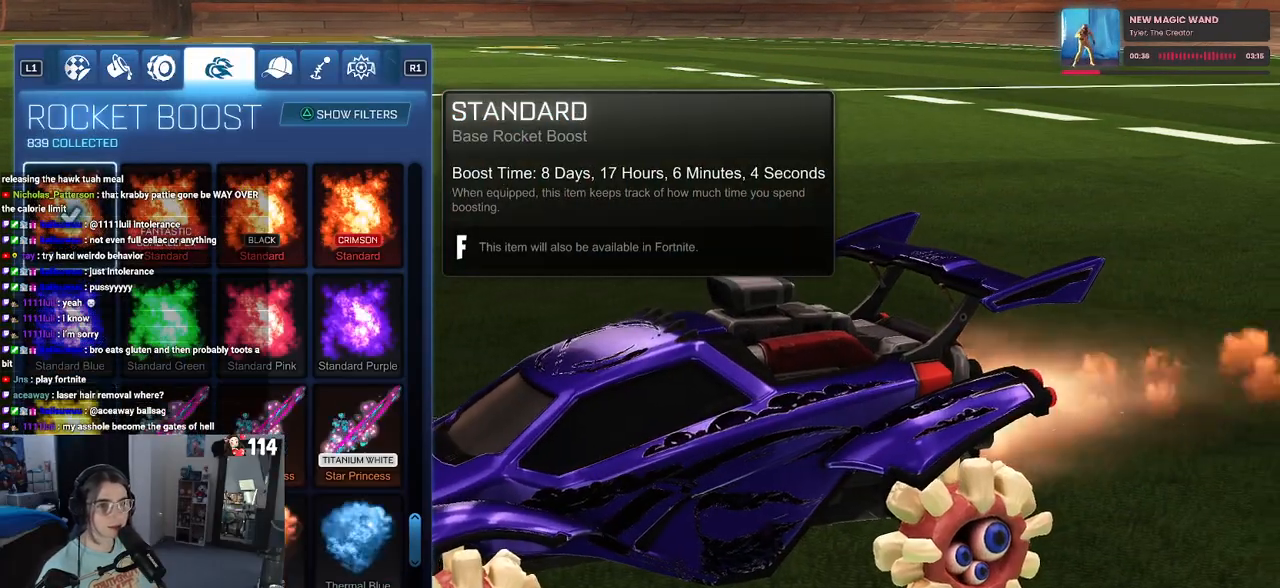
{"buttons": ["R2", "DPAD_DOWN"], "left_stick": "center", "right_stick": "center"}
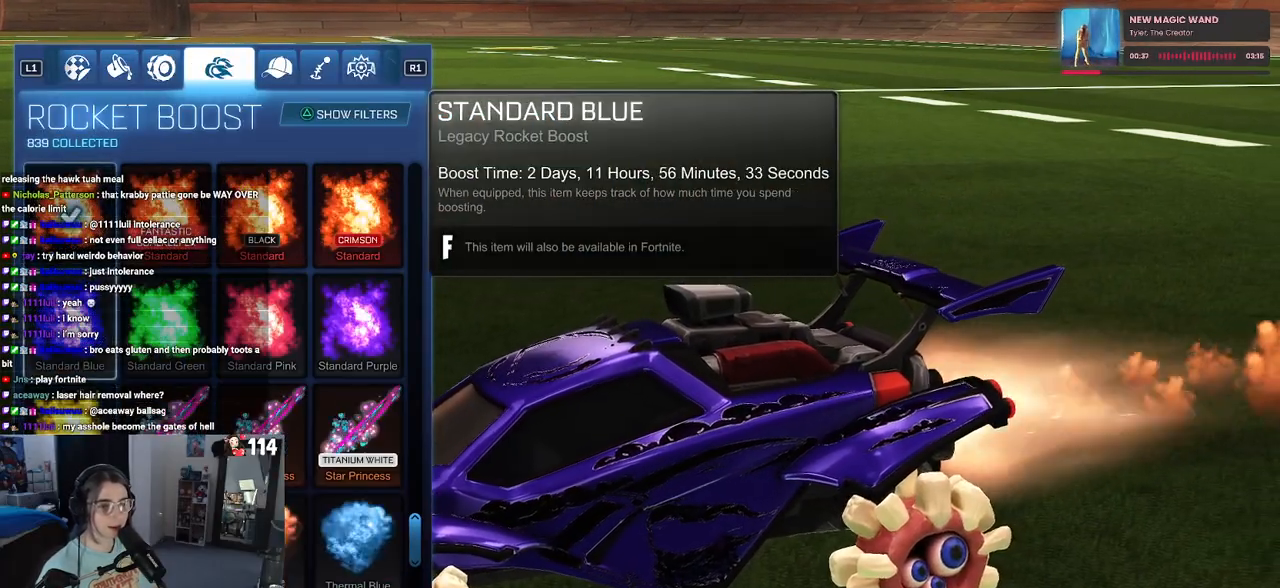
{"buttons": ["DPAD_DOWN"], "left_stick": "center", "right_stick": "center", "events": [[50, "R2", "up"]]}
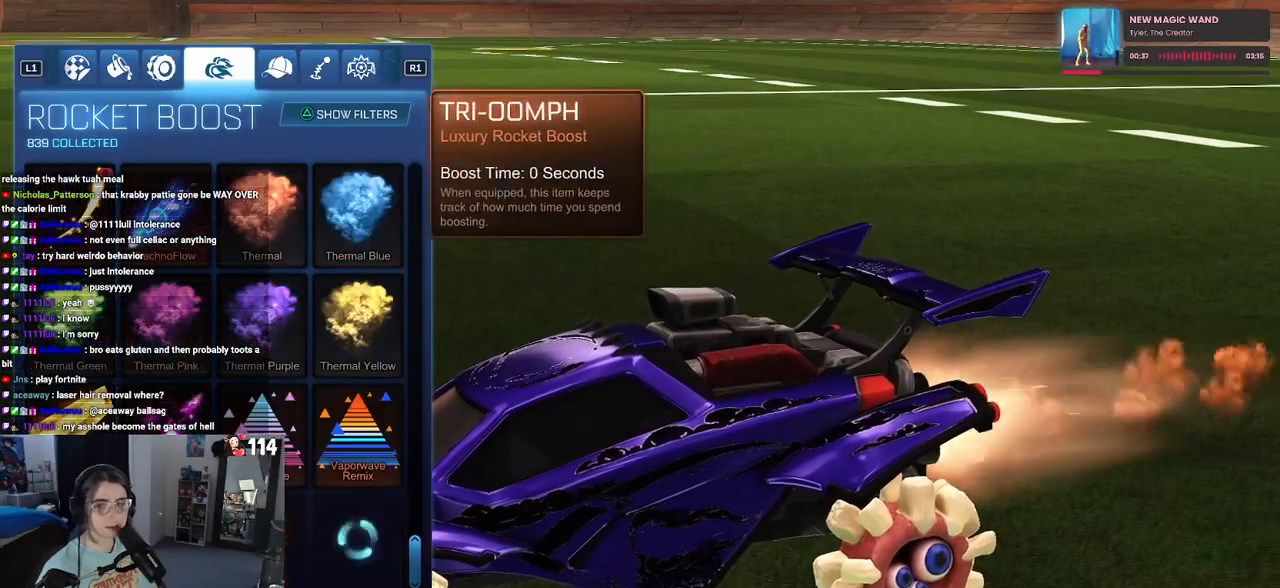
{"buttons": ["DPAD_DOWN"], "left_stick": "center", "right_stick": "center", "events": []}
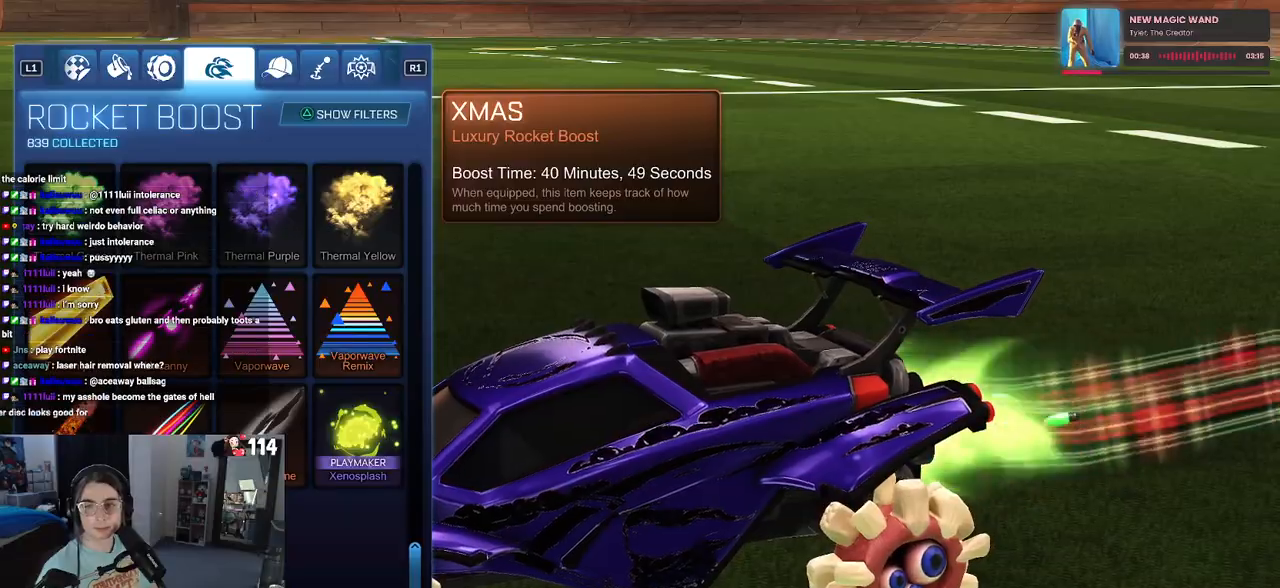
{"buttons": [], "left_stick": "center", "right_stick": "center", "events": [[417, "DPAD_DOWN", "up"]]}
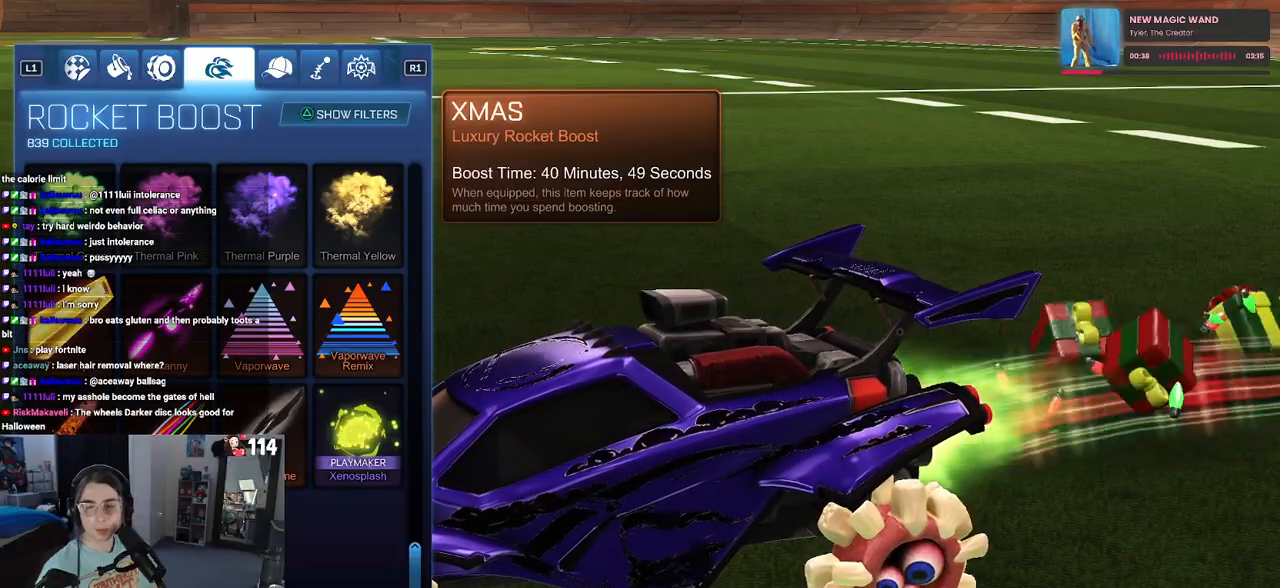
{"buttons": [], "left_stick": "center", "right_stick": "center", "events": []}
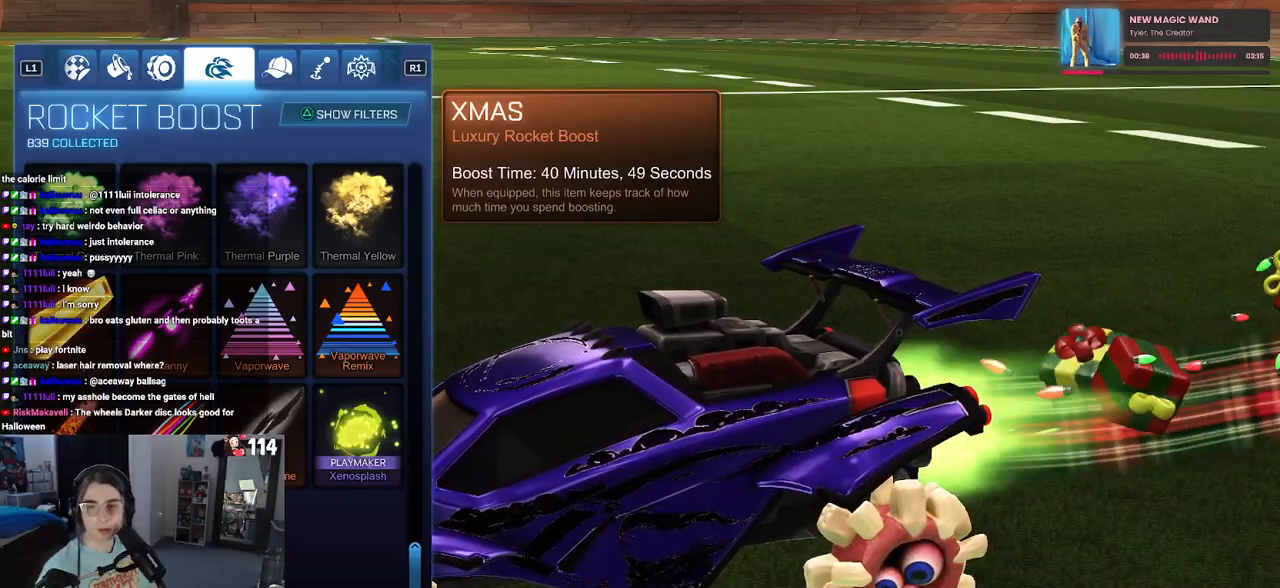
{"buttons": [], "left_stick": "center", "right_stick": "center", "events": [[217, "DPAD_UP", "down"], [283, "DPAD_UP", "up"]]}
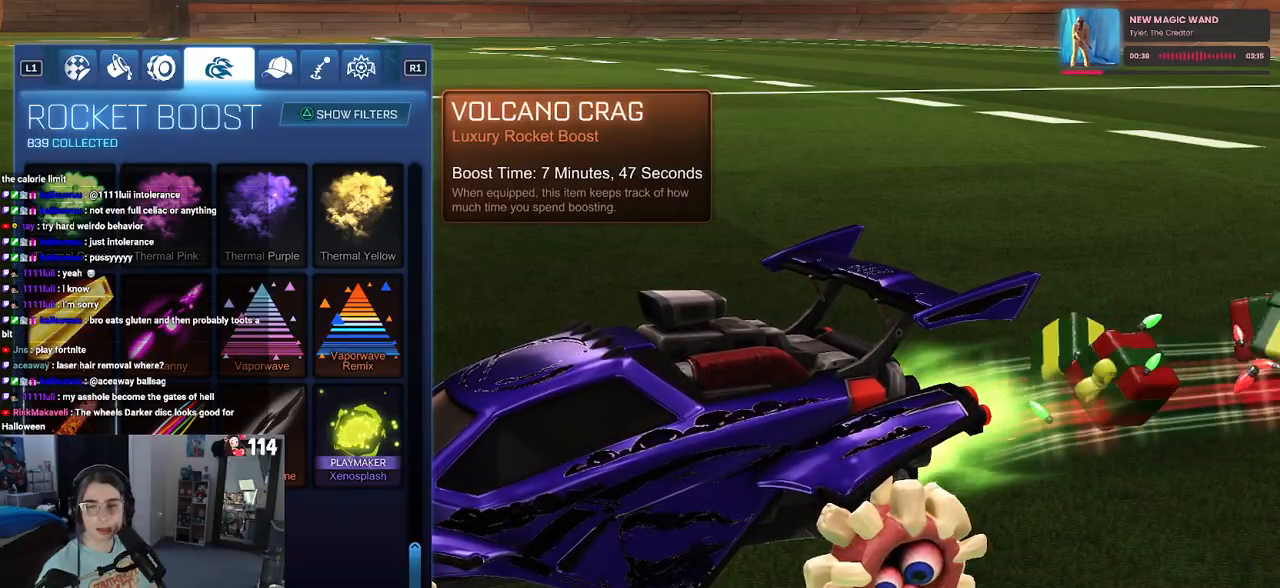
{"buttons": [], "left_stick": "center", "right_stick": "center", "events": []}
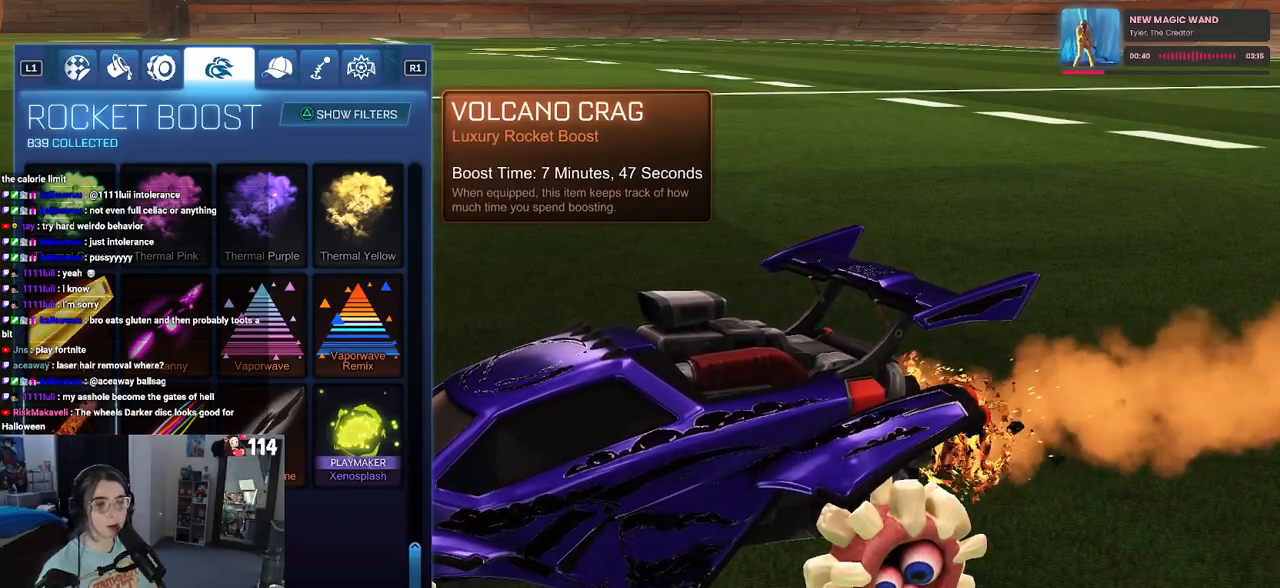
{"buttons": [], "left_stick": "center", "right_stick": "center", "events": []}
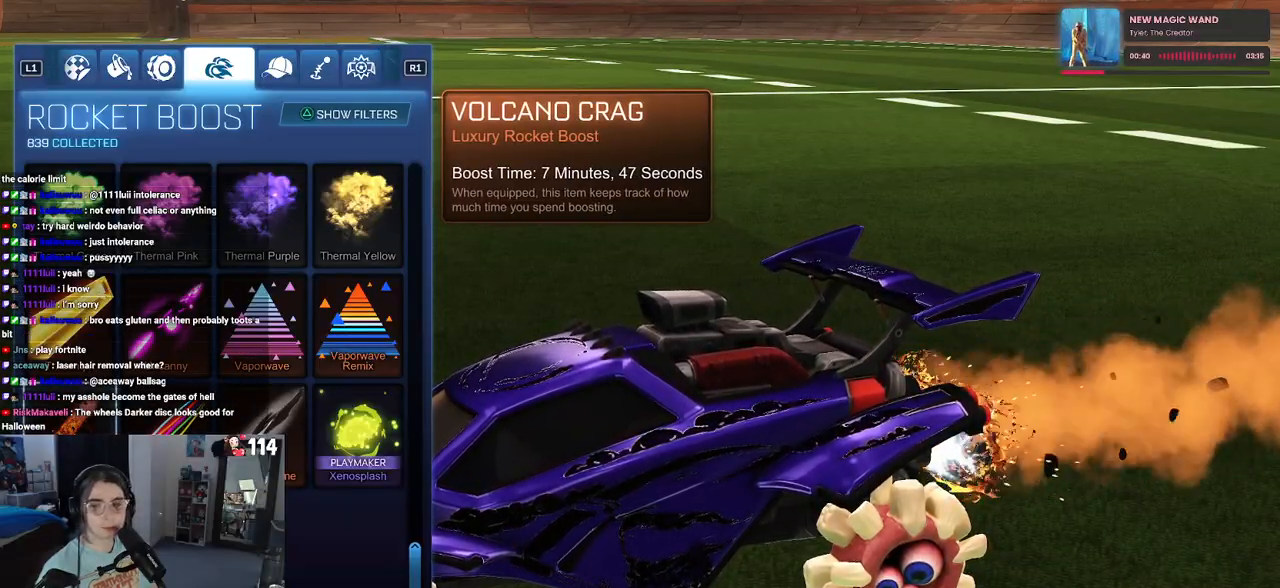
{"buttons": [], "left_stick": "center", "right_stick": "center", "events": []}
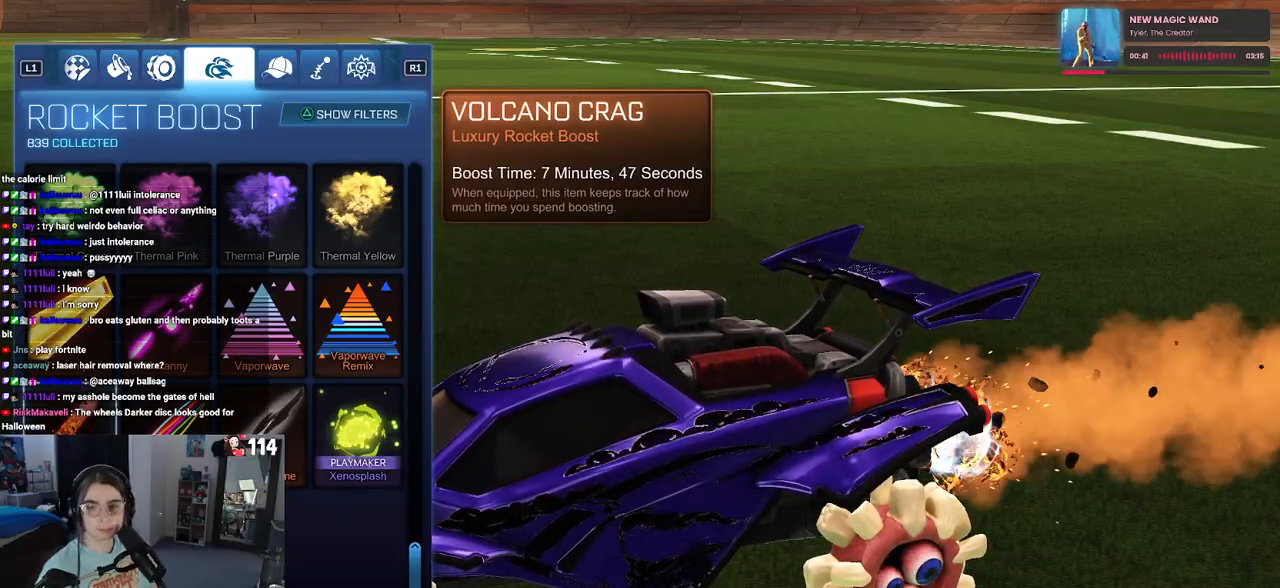
{"buttons": ["DPAD_UP"], "left_stick": "center", "right_stick": "center", "events": [[367, "DPAD_UP", "down"]]}
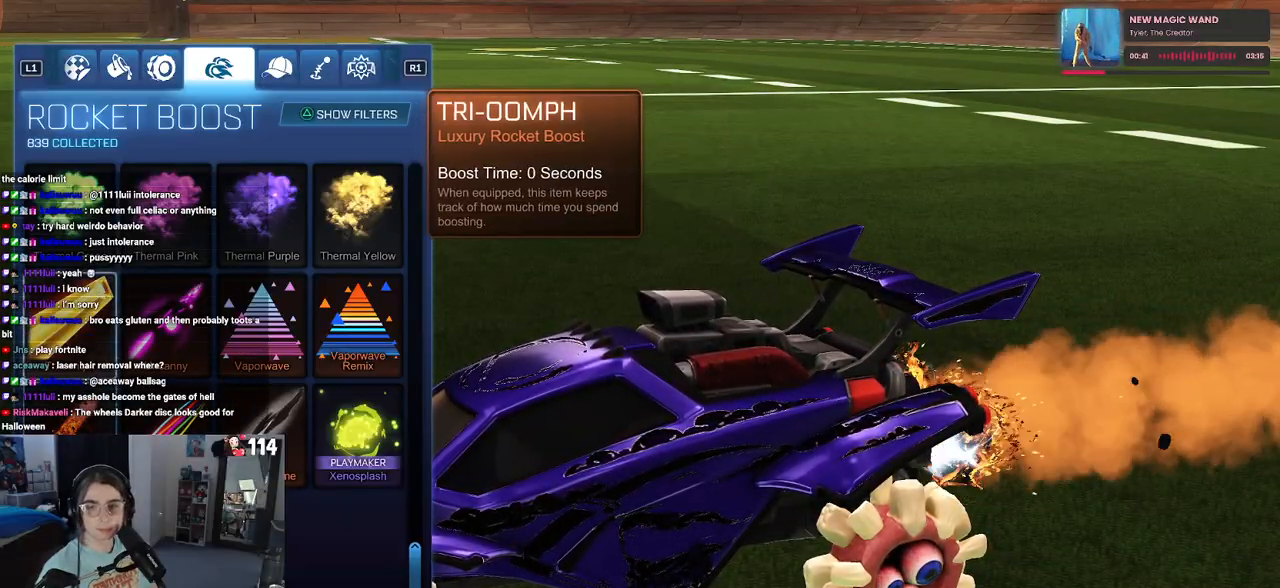
{"buttons": ["DPAD_UP"], "left_stick": "center", "right_stick": "center", "events": []}
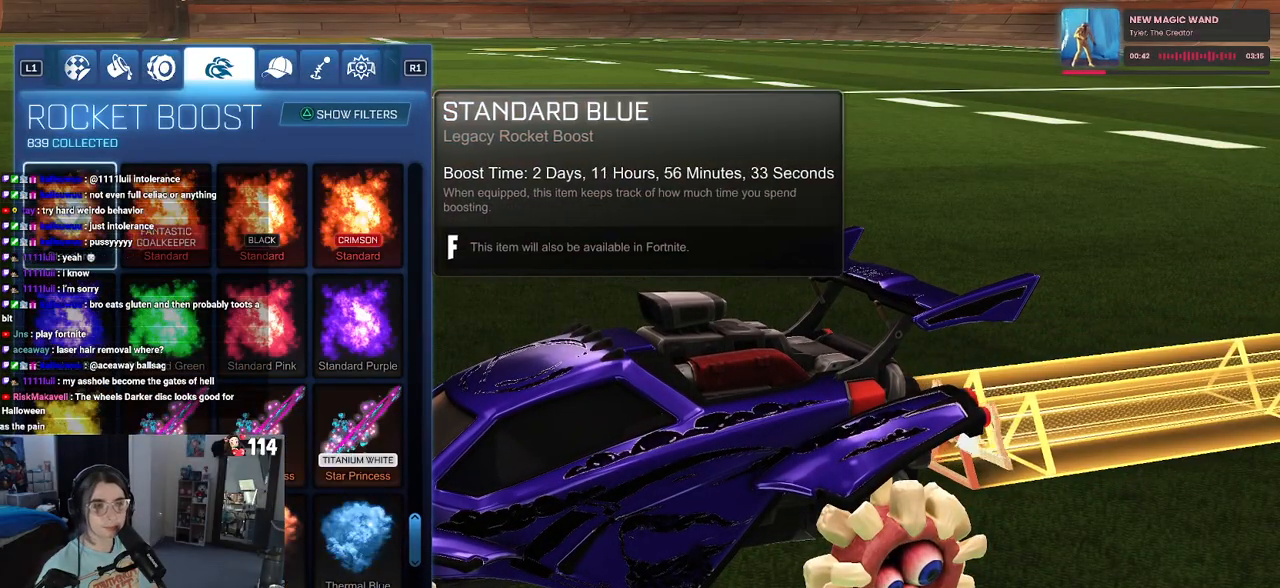
{"buttons": ["DPAD_UP"], "left_stick": "center", "right_stick": "center", "events": [[67, "DPAD_UP", "up"], [333, "DPAD_UP", "down"]]}
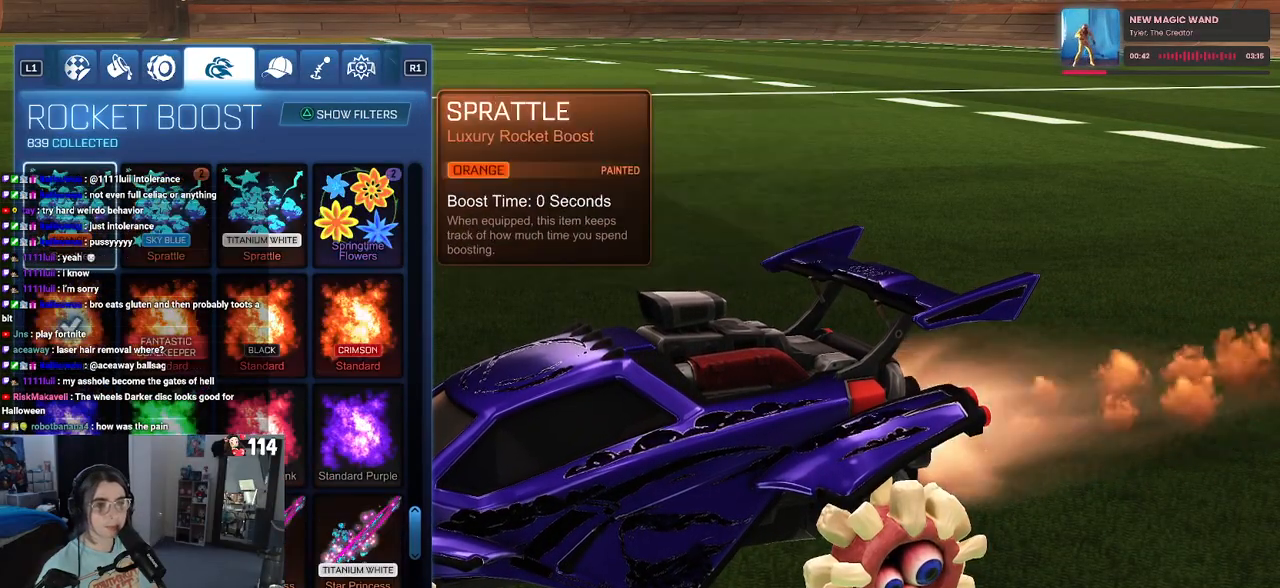
{"buttons": ["DPAD_DOWN"], "left_stick": "center", "right_stick": "center", "events": [[167, "DPAD_UP", "up"], [400, "DPAD_DOWN", "down"]]}
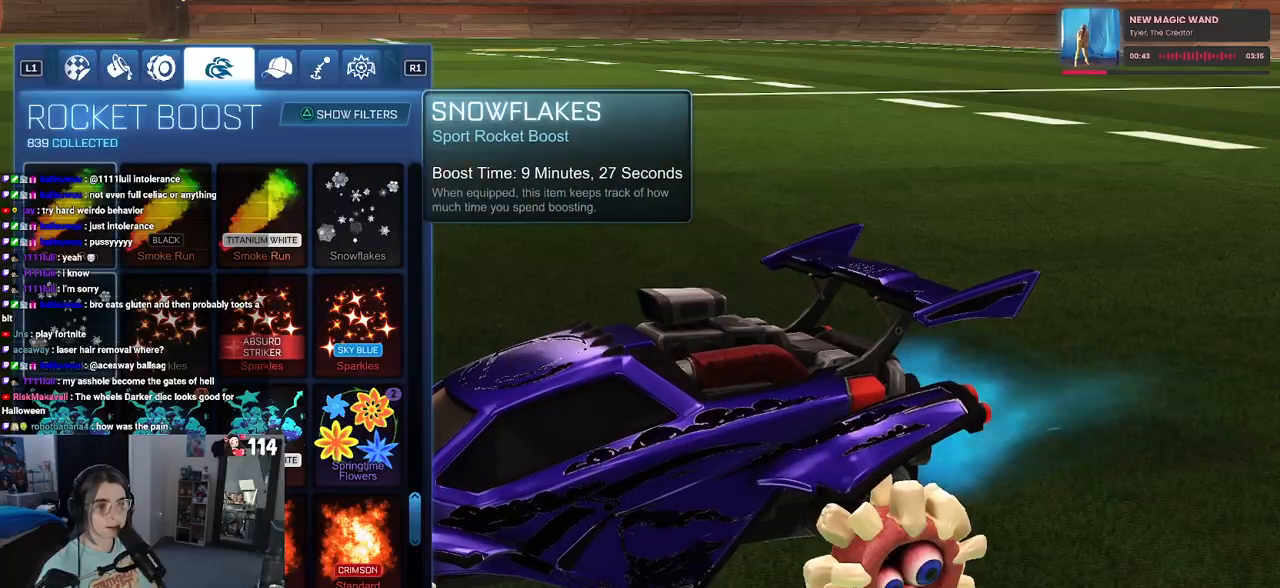
{"buttons": [], "left_stick": "center", "right_stick": "center", "events": [[250, "DPAD_DOWN", "up"]]}
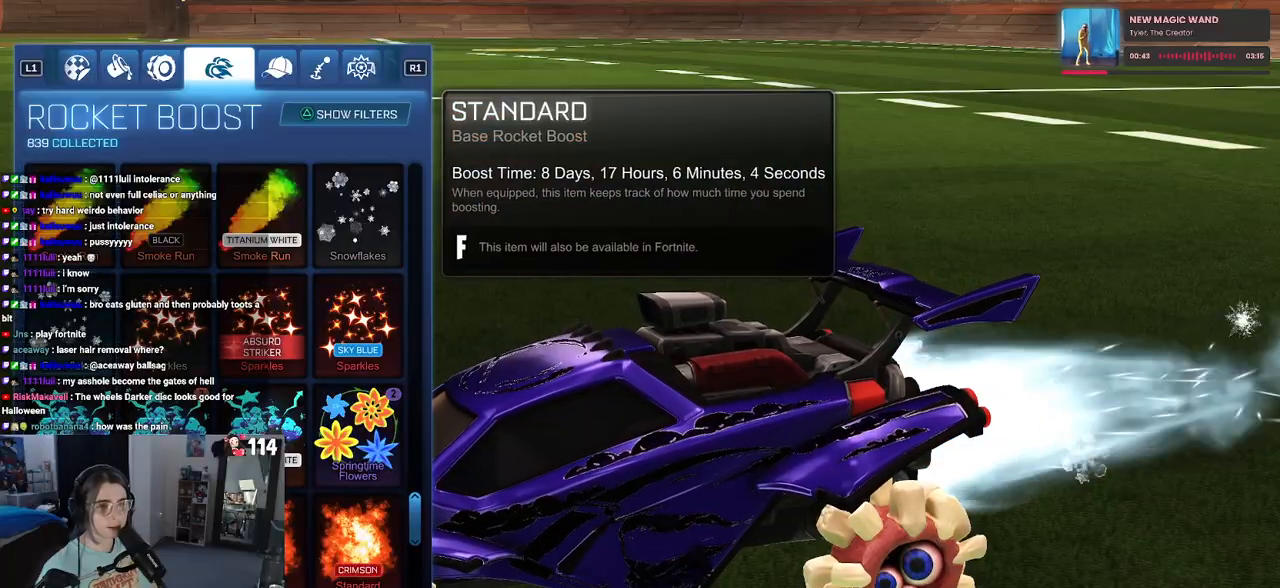
{"buttons": ["DPAD_UP"], "left_stick": "center", "right_stick": "center", "events": [[17, "DPAD_UP", "down"]]}
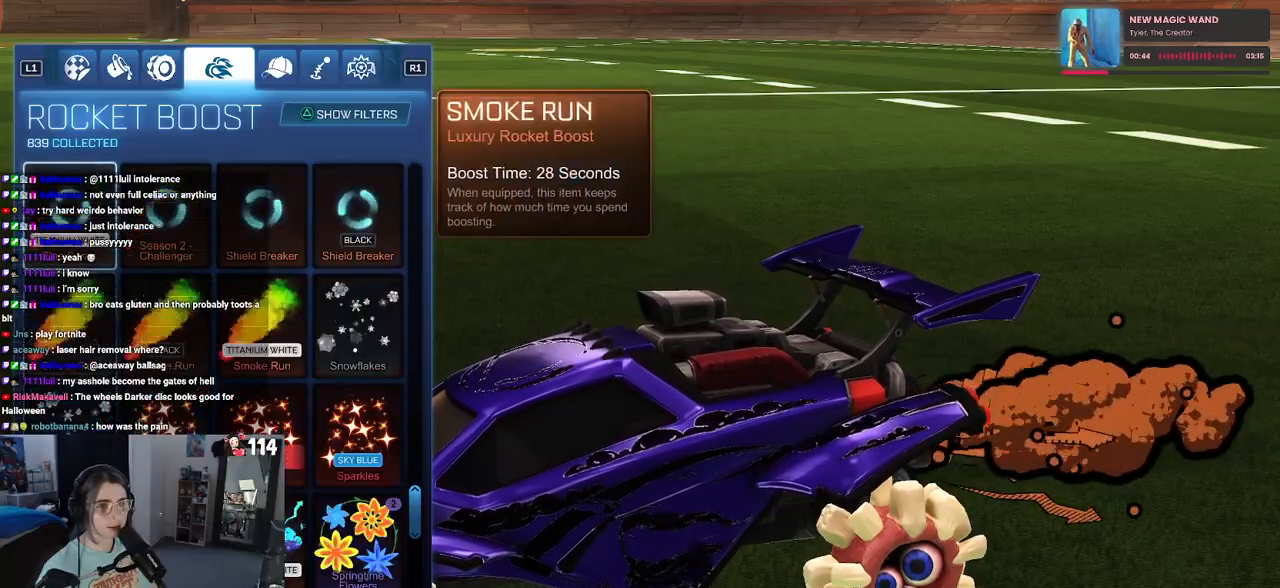
{"buttons": [], "left_stick": "center", "right_stick": "center", "events": [[417, "DPAD_UP", "up"]]}
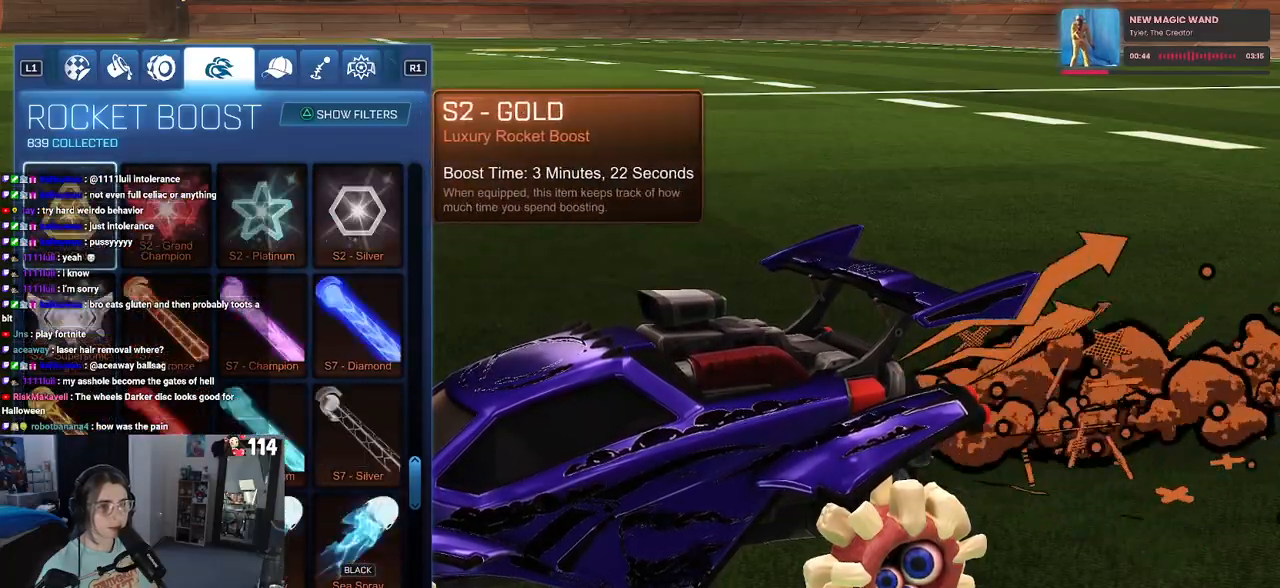
{"buttons": ["DPAD_UP"], "left_stick": "center", "right_stick": "center", "events": [[150, "DPAD_UP", "down"]]}
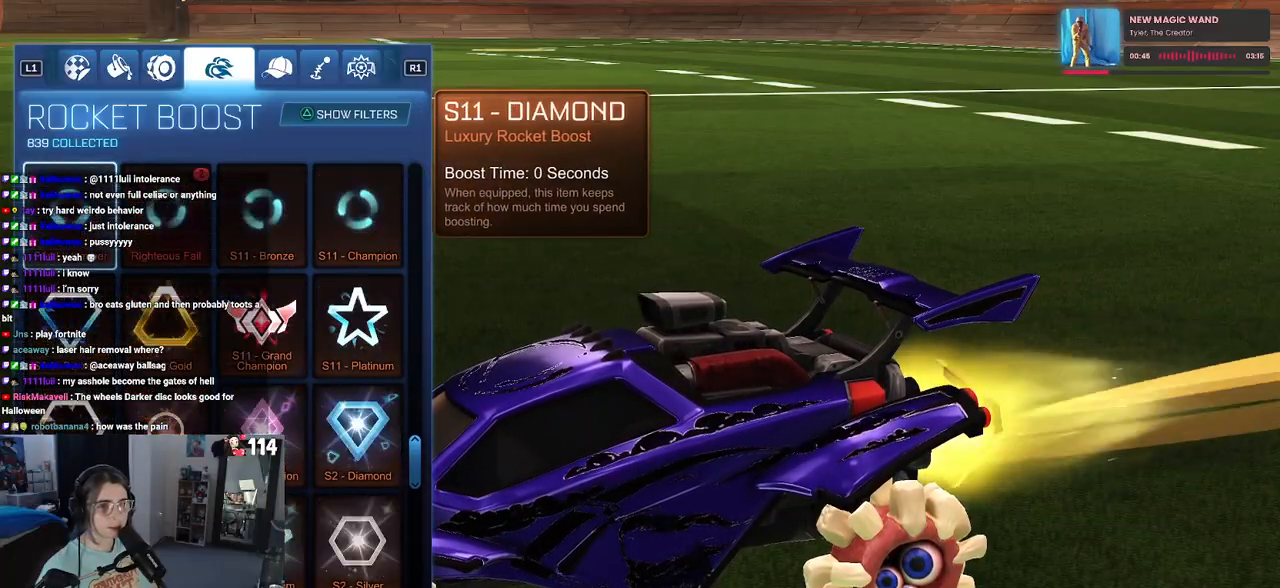
{"buttons": ["DPAD_UP"], "left_stick": "center", "right_stick": "center", "events": []}
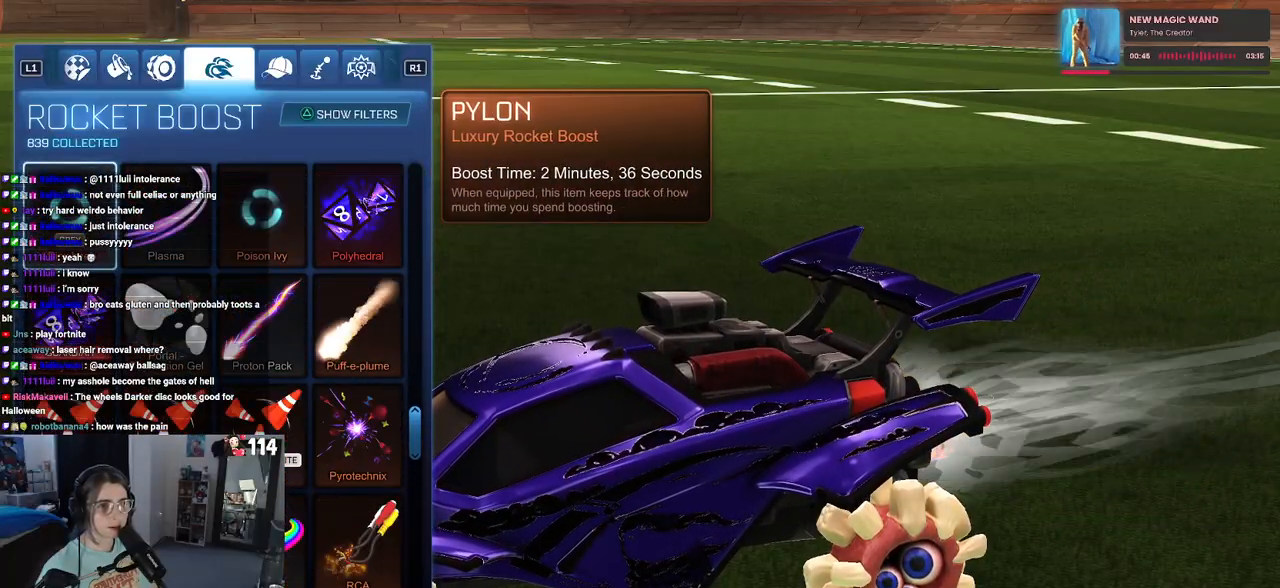
{"buttons": ["DPAD_UP"], "left_stick": "center", "right_stick": "center", "events": [[17, "DPAD_UP", "up"], [200, "DPAD_UP", "down"]]}
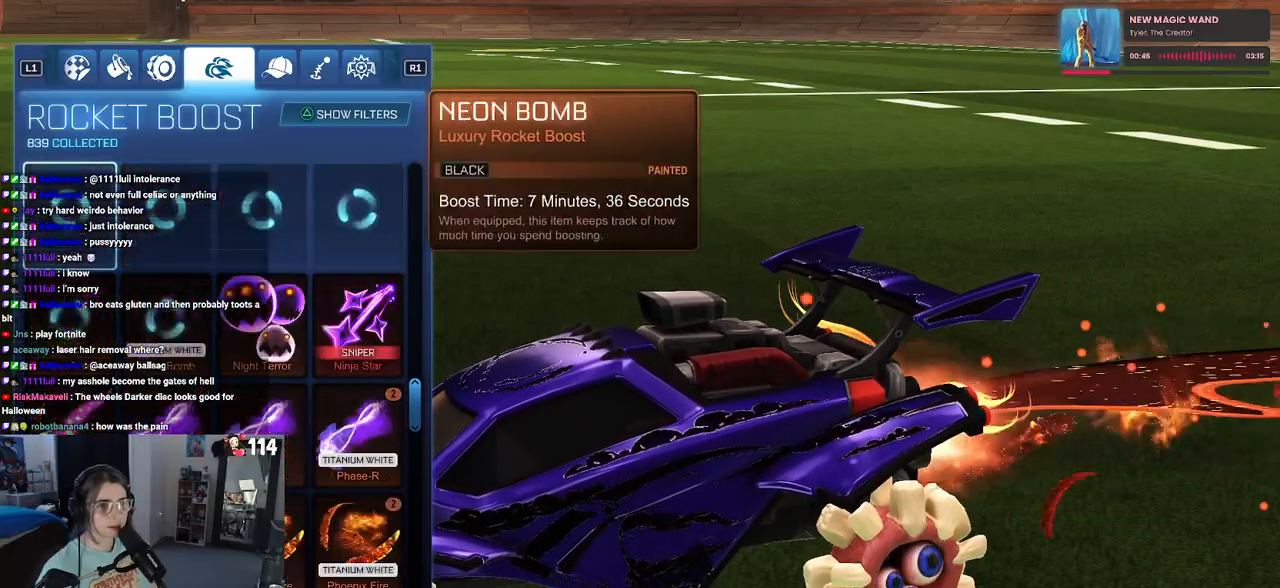
{"buttons": ["DPAD_UP"], "left_stick": "center", "right_stick": "center", "events": [[33, "DPAD_UP", "up"], [267, "DPAD_UP", "down"]]}
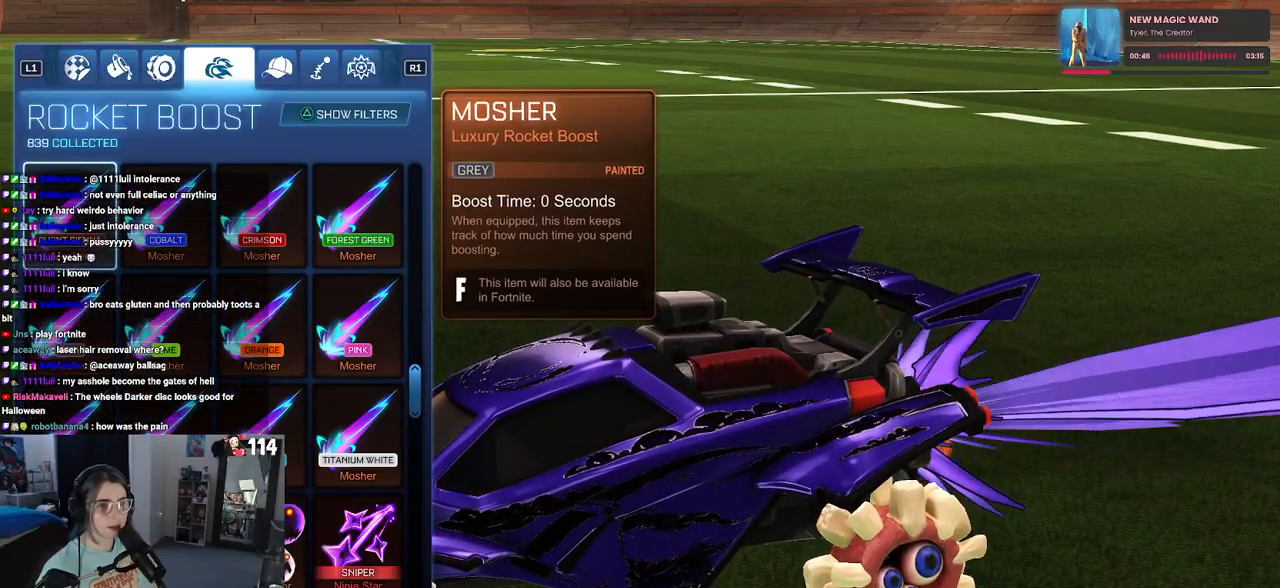
{"buttons": ["DPAD_DOWN"], "left_stick": "center", "right_stick": "center", "events": [[100, "DPAD_UP", "up"], [300, "DPAD_DOWN", "down"]]}
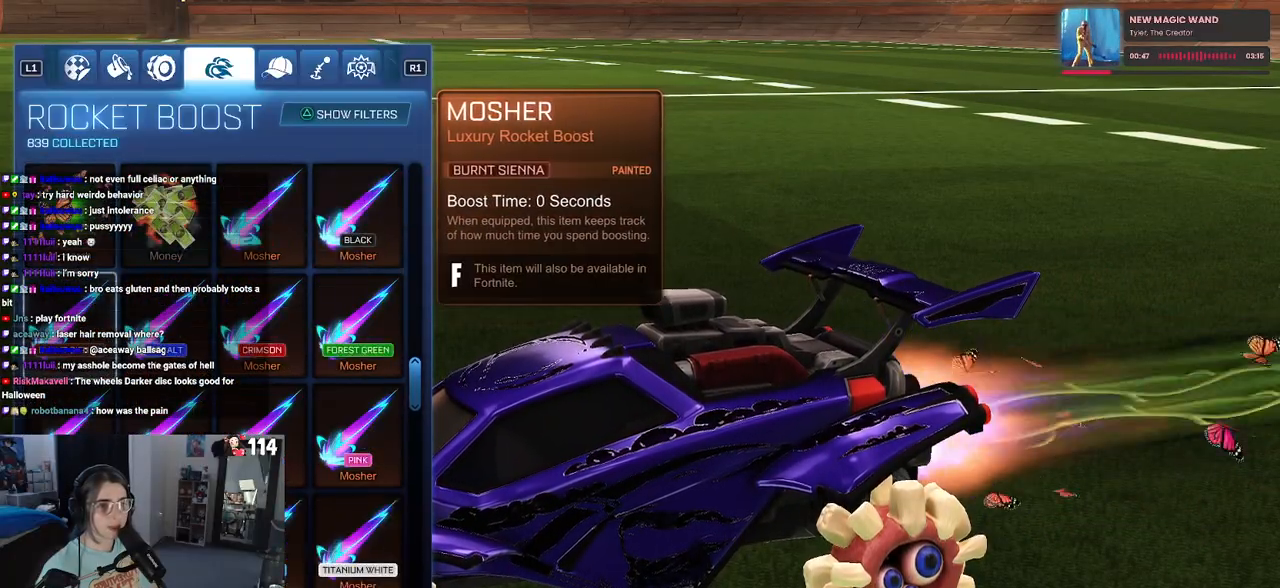
{"buttons": ["DPAD_RIGHT"], "left_stick": "center", "right_stick": "center", "events": [[217, "DPAD_DOWN", "up"], [450, "DPAD_RIGHT", "down"]]}
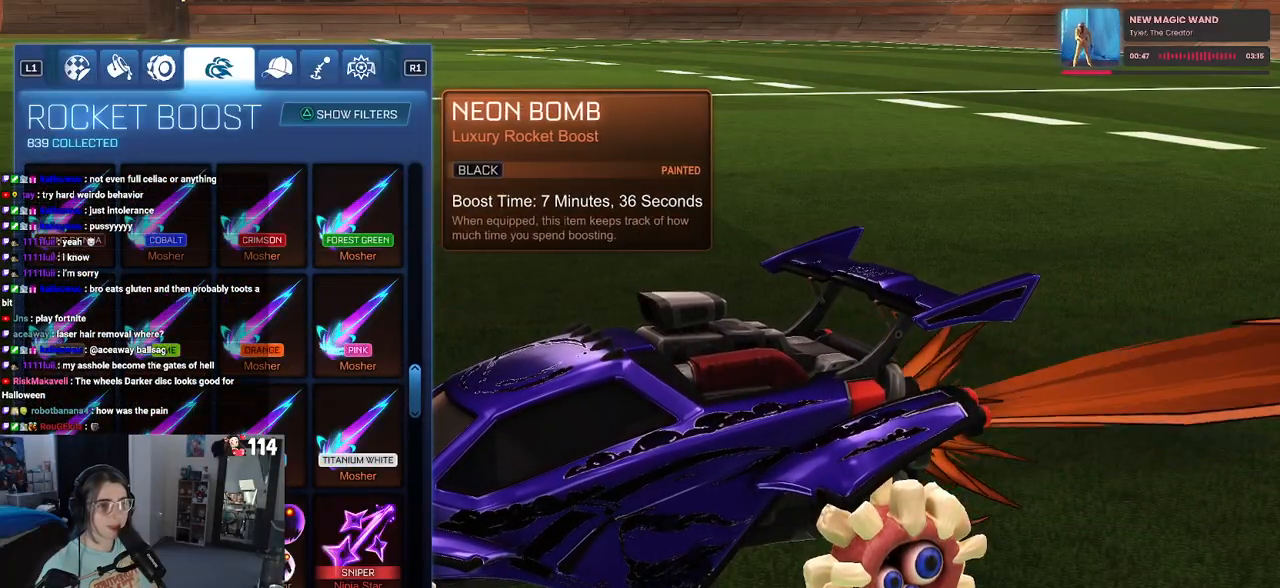
{"buttons": [], "left_stick": "center", "right_stick": "center", "events": [[33, "DPAD_RIGHT", "up"], [133, "DPAD_RIGHT", "down"], [233, "DPAD_RIGHT", "up"]]}
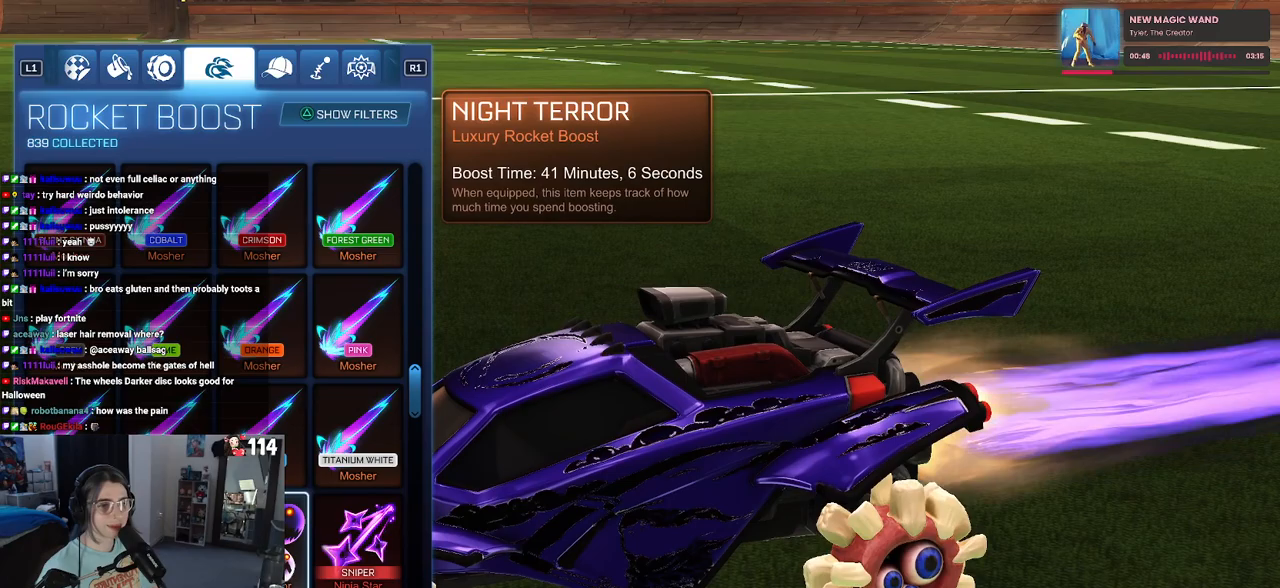
{"buttons": [], "left_stick": "center", "right_stick": "center", "events": []}